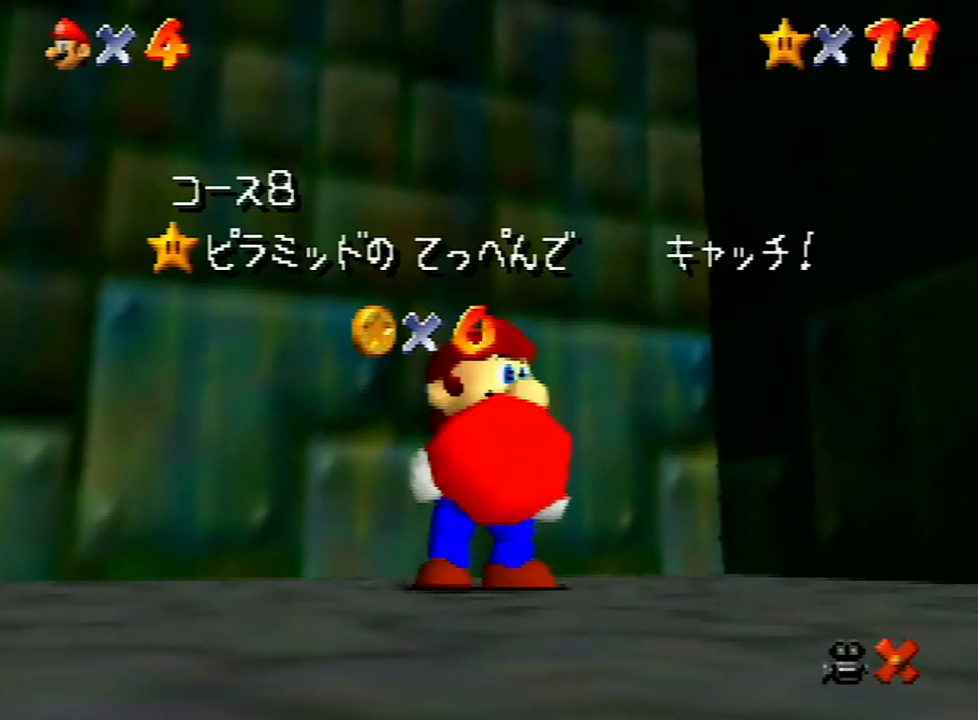
Gameplay with a controller (Nintendo layout); each line is a JSON object with the inputs held at the frame after it. "events" lists button and stick changes between this image and that frame as [ms after this image, input, new state], when the widget could be followed in between. Not read: L3 R3.
{"buttons": [], "left_stick": "center", "events": []}
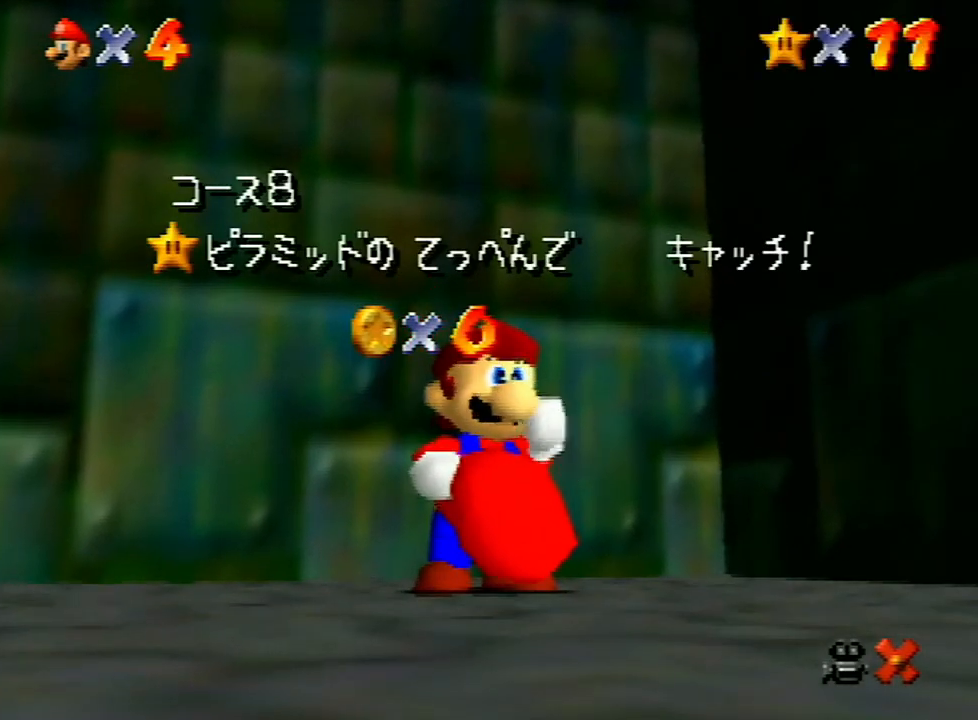
{"buttons": [], "left_stick": "center", "events": []}
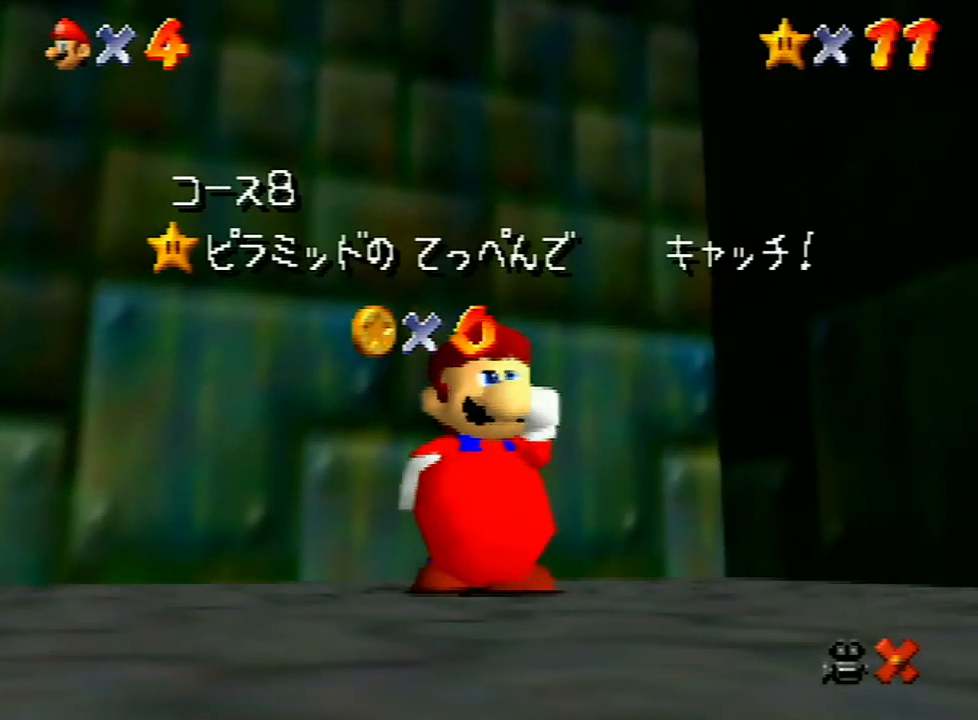
{"buttons": [], "left_stick": "center", "events": []}
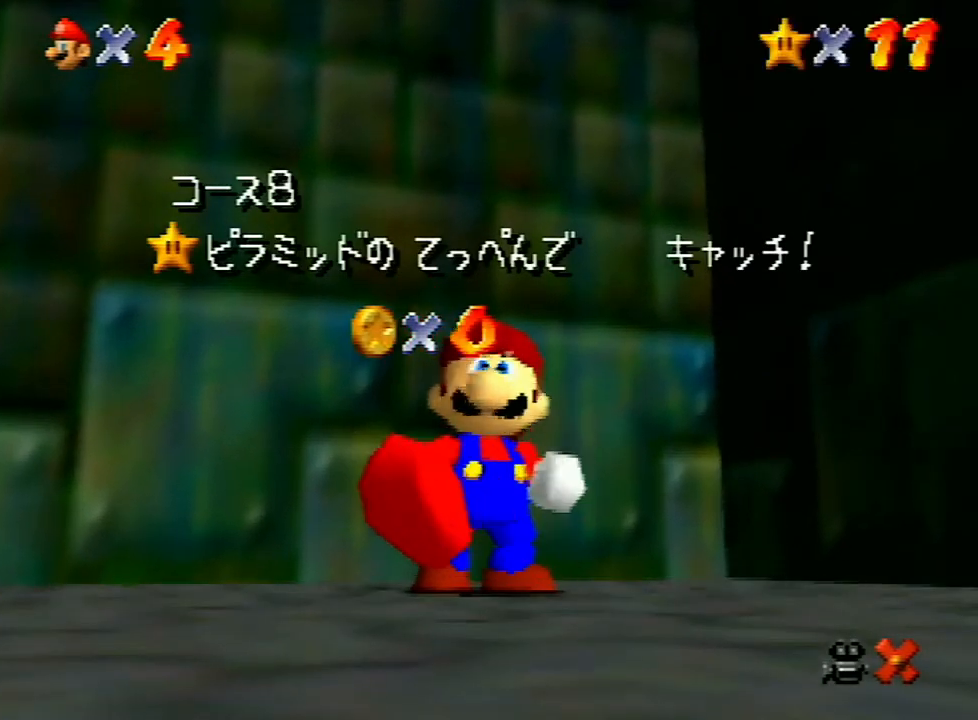
{"buttons": [], "left_stick": "center", "events": []}
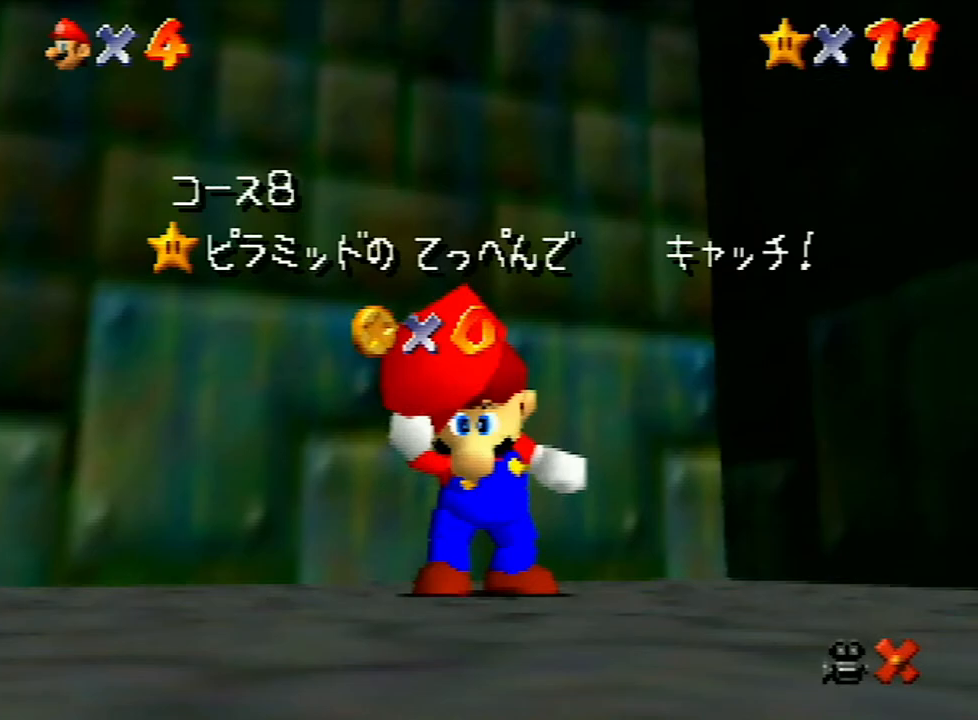
{"buttons": [], "left_stick": "center", "events": []}
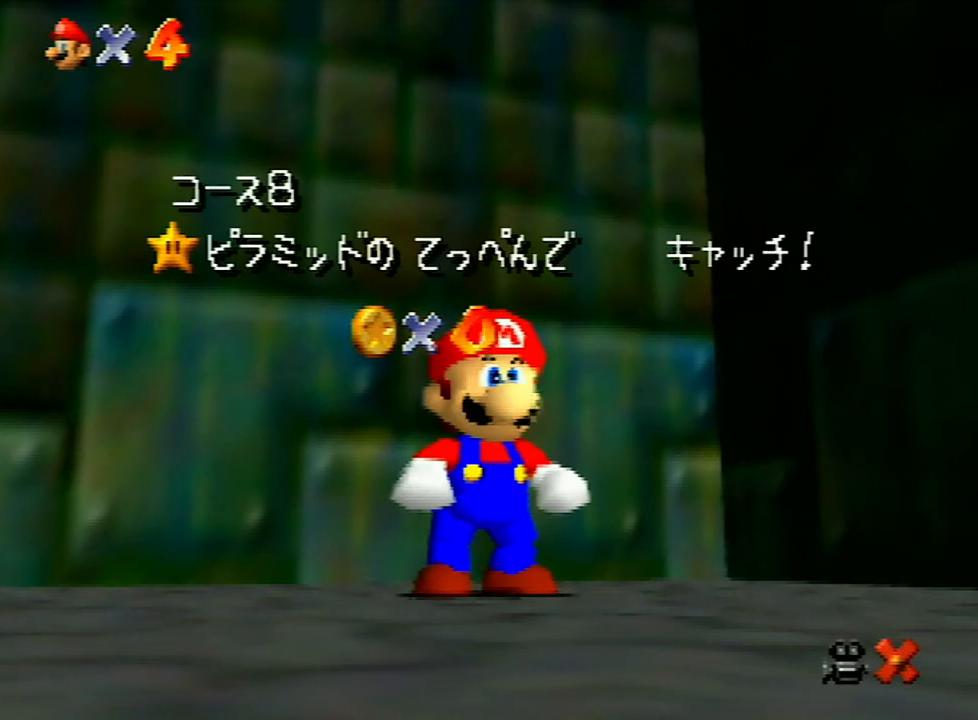
{"buttons": [], "left_stick": "center", "events": [[233, "left_stick", "down"], [300, "left_stick", "center"], [367, "left_stick", "down"], [433, "left_stick", "center"]]}
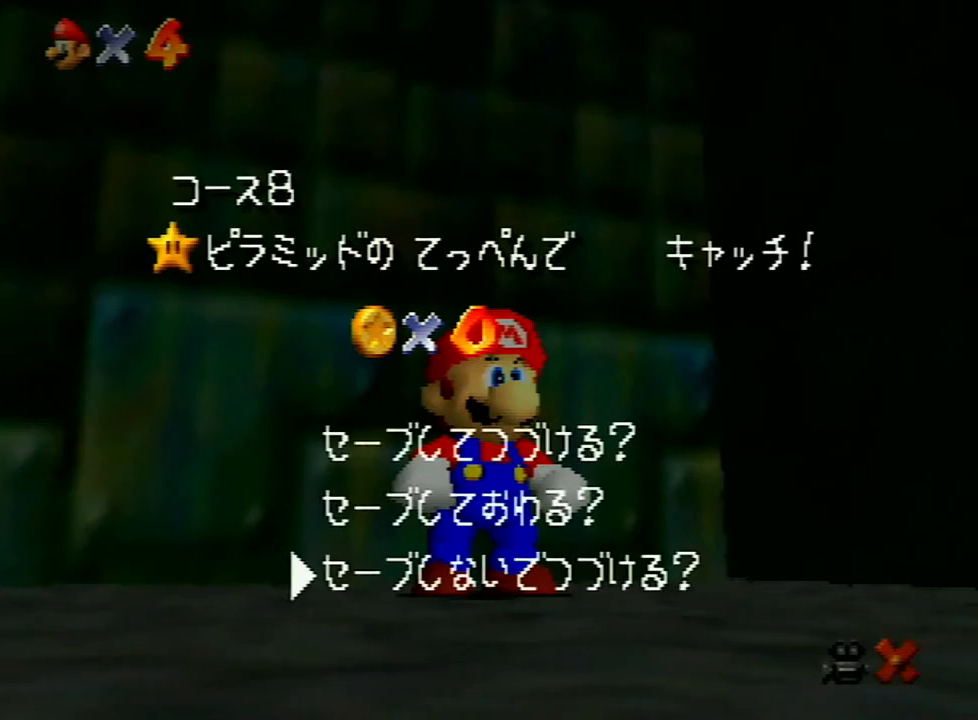
{"buttons": ["A", "Z"], "left_stick": "down", "events": [[33, "A", "down"], [133, "A", "up"], [167, "left_stick", "down"], [400, "Z", "down"], [433, "A", "down"]]}
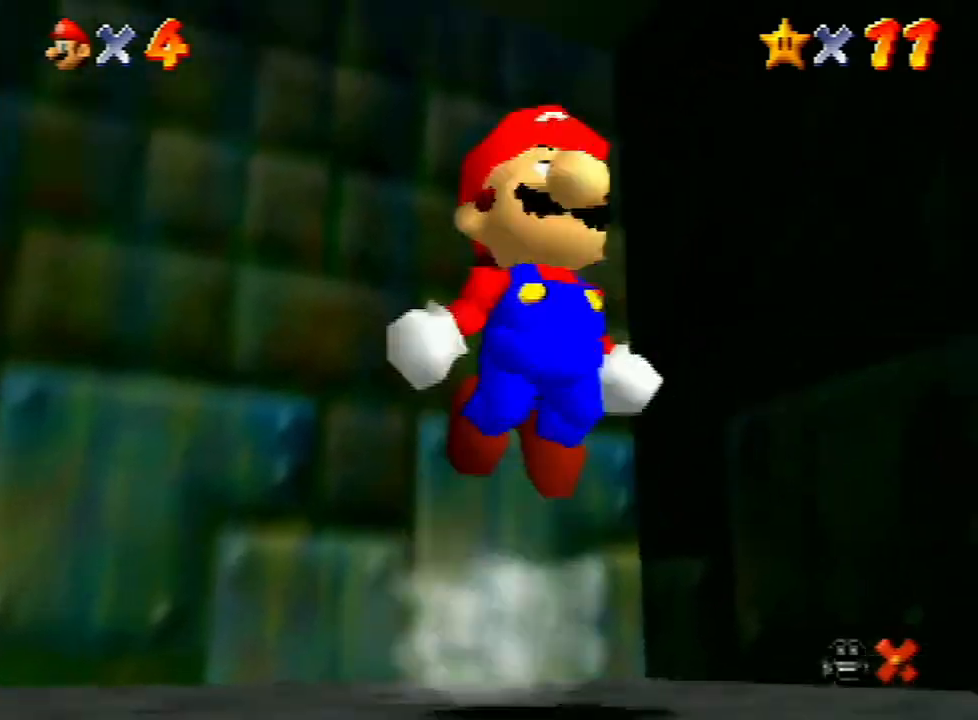
{"buttons": [], "left_stick": "down-right", "events": [[33, "A", "up"], [33, "Z", "up"], [400, "left_stick", "down-right"]]}
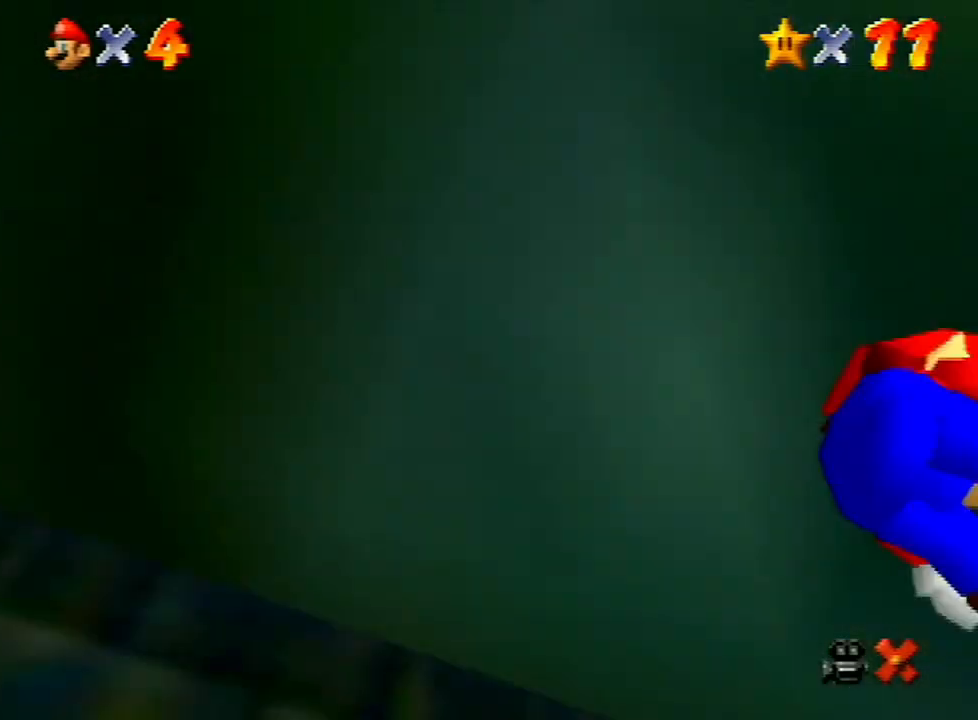
{"buttons": [], "left_stick": "up-right", "events": [[33, "left_stick", "right"], [200, "left_stick", "up-right"]]}
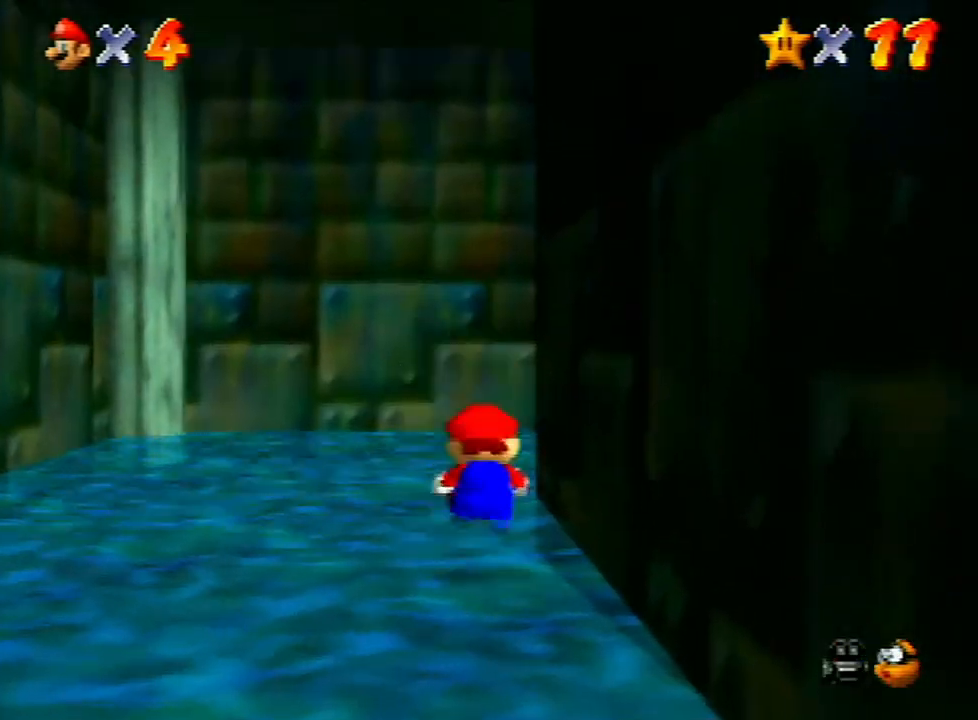
{"buttons": [], "left_stick": "up-right", "events": [[267, "left_stick", "right"], [500, "left_stick", "up-right"]]}
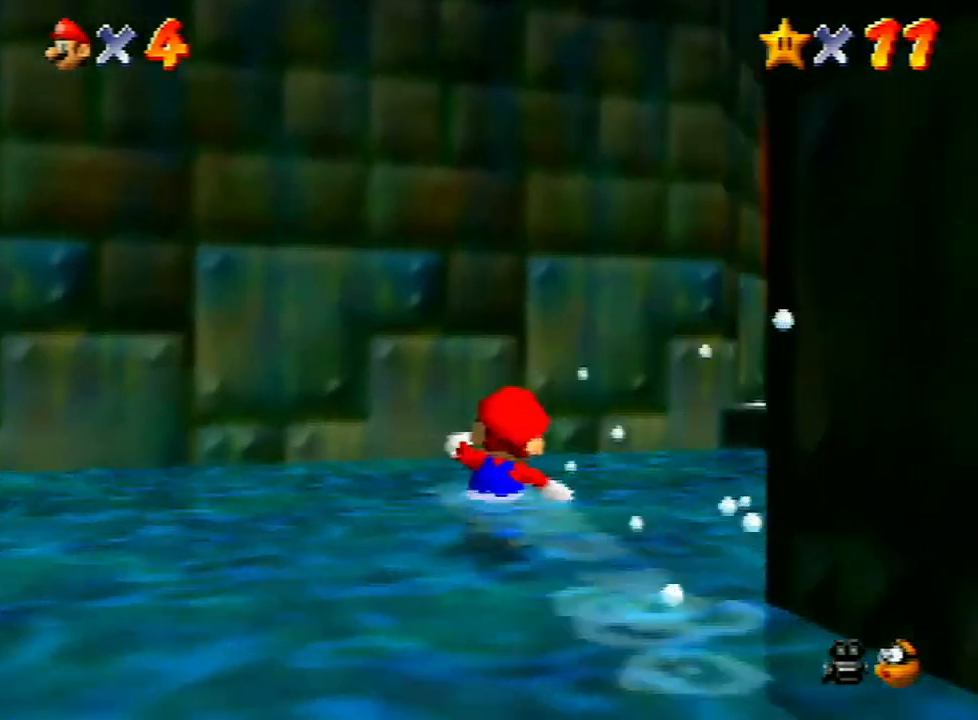
{"buttons": [], "left_stick": "right", "events": [[33, "left_stick", "up"], [133, "left_stick", "right"]]}
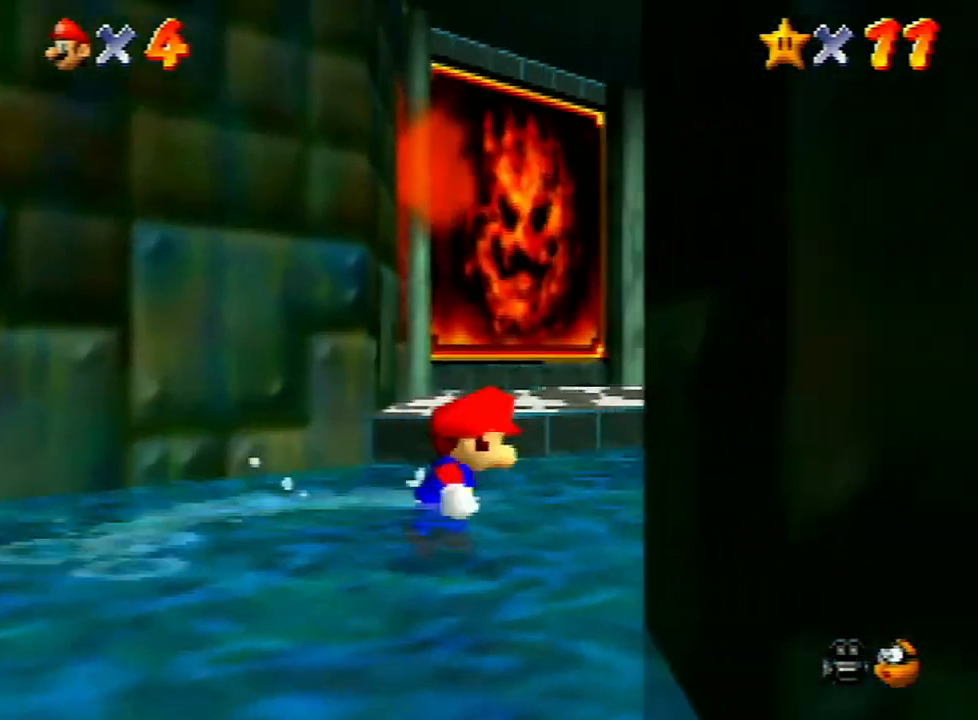
{"buttons": ["A", "Z"], "left_stick": "up-left", "events": [[167, "left_stick", "up-left"], [400, "Z", "down"], [467, "A", "down"]]}
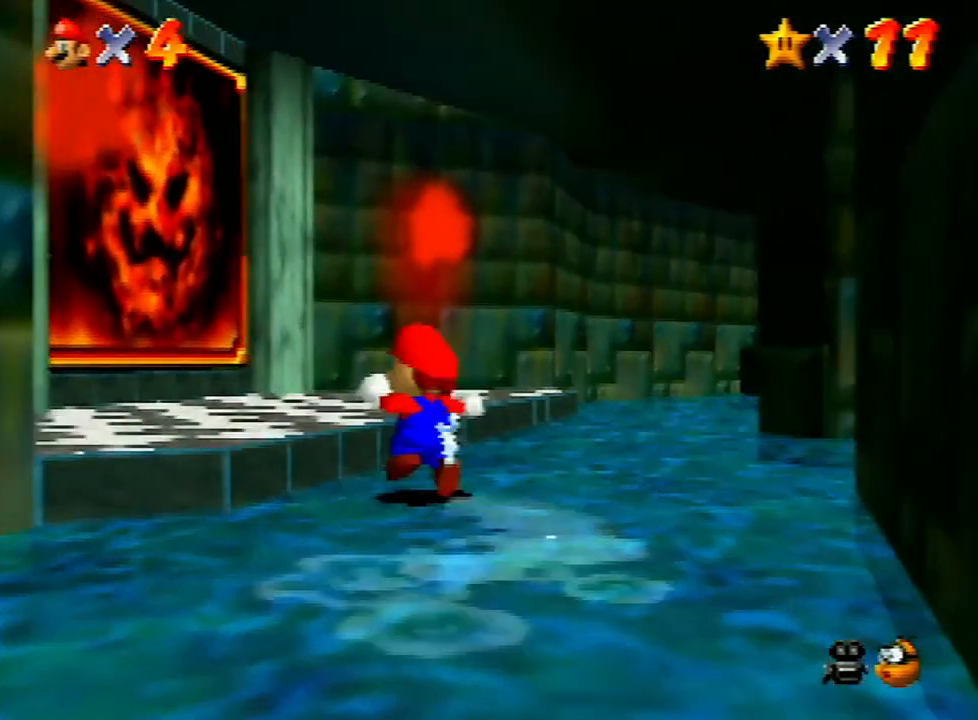
{"buttons": [], "left_stick": "up-left", "events": [[500, "A", "up"], [500, "Z", "up"]]}
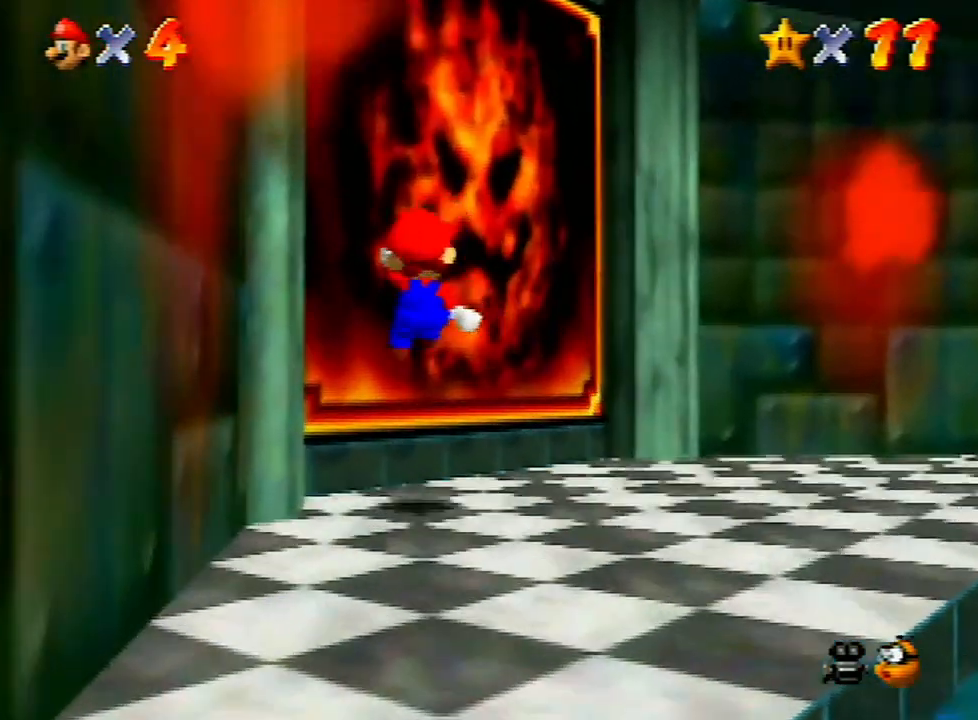
{"buttons": [], "left_stick": "center", "events": [[167, "left_stick", "center"], [233, "A", "down"], [267, "A", "up"], [400, "A", "down"], [500, "A", "up"]]}
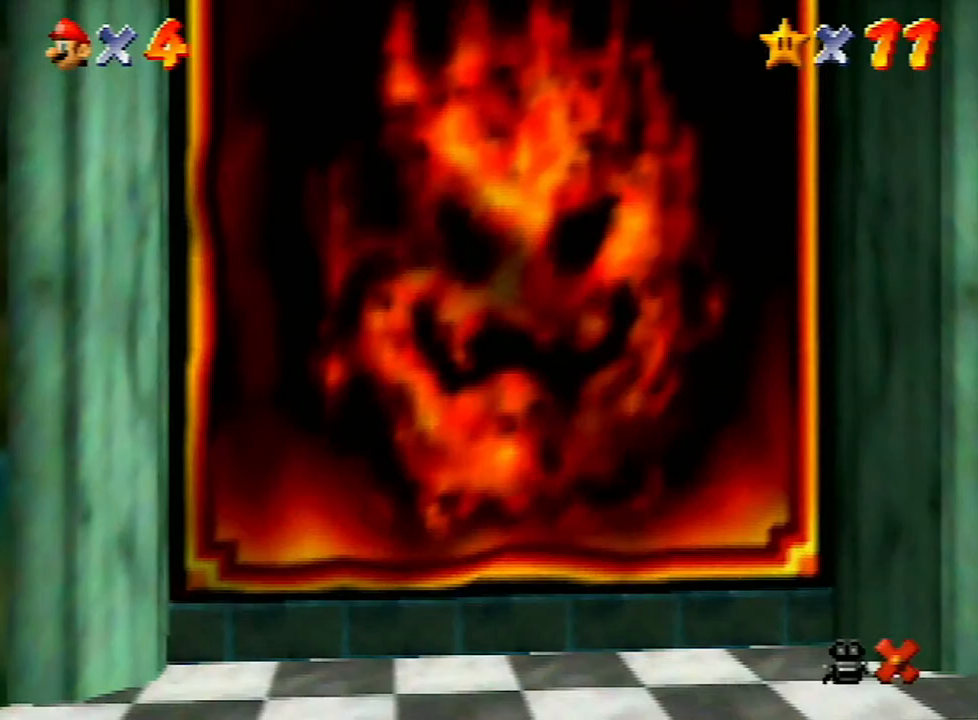
{"buttons": [], "left_stick": "center", "events": [[67, "A", "down"], [133, "A", "up"], [233, "A", "down"], [300, "A", "up"]]}
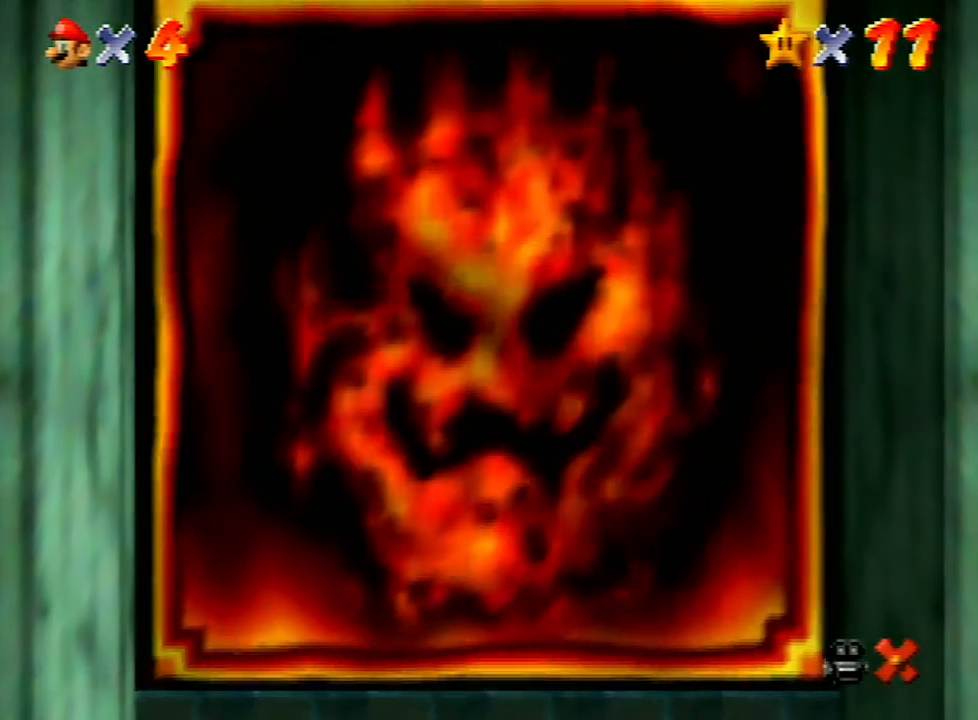
{"buttons": [], "left_stick": "center", "events": [[67, "A", "down"], [133, "A", "up"], [200, "A", "down"], [300, "A", "up"], [367, "A", "down"], [433, "A", "up"]]}
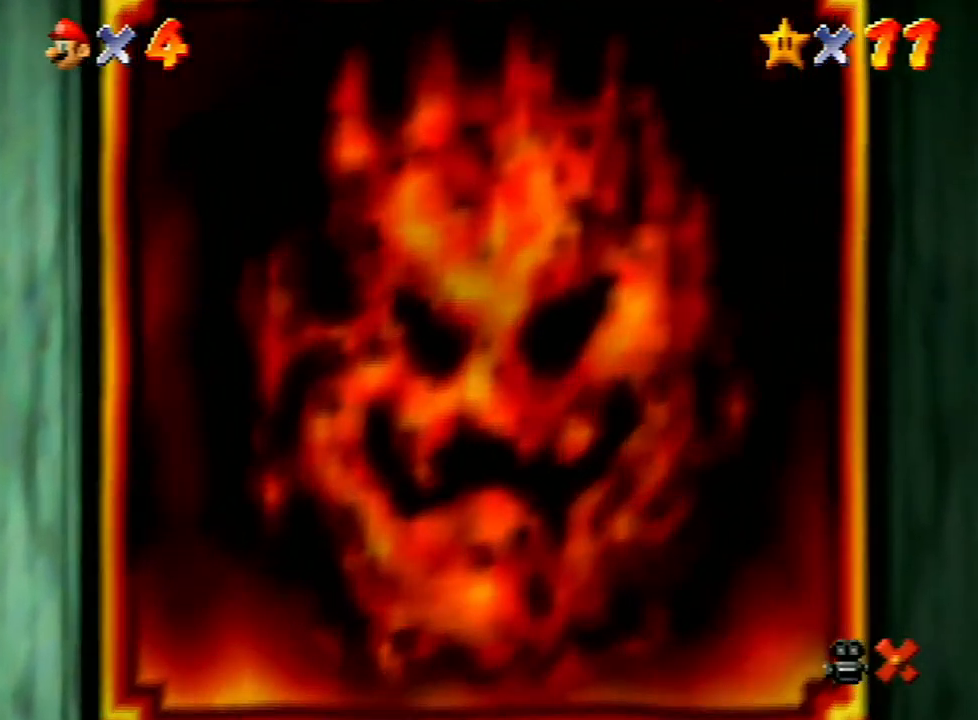
{"buttons": ["A"], "left_stick": "center", "events": [[33, "A", "down"], [167, "A", "up"], [200, "A", "down"], [267, "A", "up"], [367, "A", "down"], [433, "A", "up"], [500, "A", "down"]]}
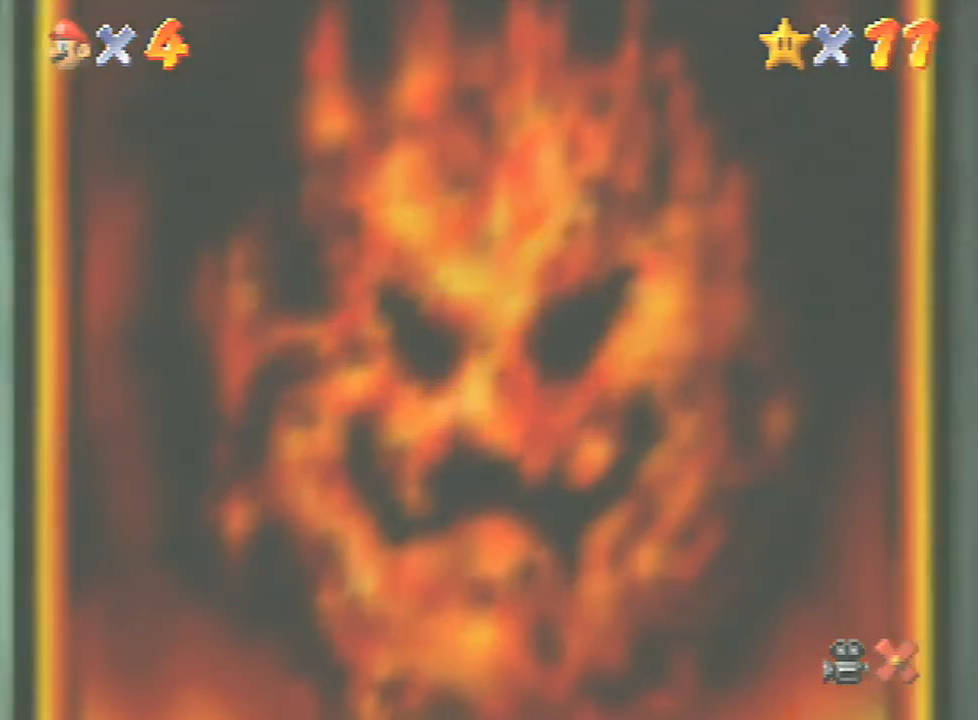
{"buttons": [], "left_stick": "center", "events": [[100, "A", "up"], [167, "A", "down"], [200, "A", "up"], [300, "A", "down"], [367, "A", "up"], [433, "A", "down"], [500, "A", "up"]]}
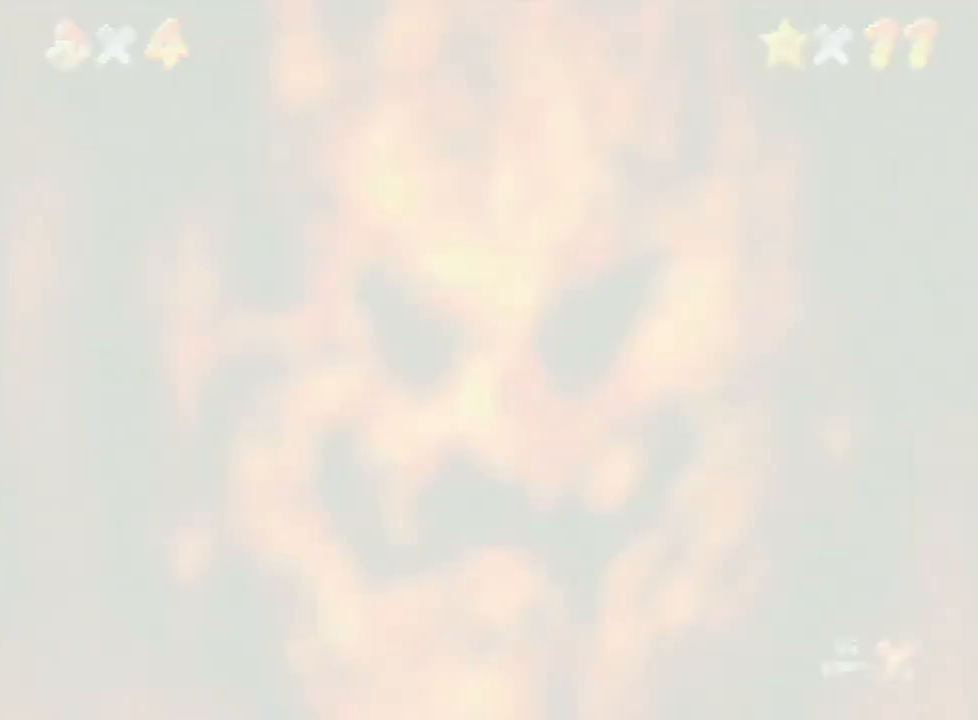
{"buttons": ["A"], "left_stick": "center", "events": [[100, "A", "down"], [133, "A", "up"], [333, "A", "down"], [400, "A", "up"], [467, "A", "down"]]}
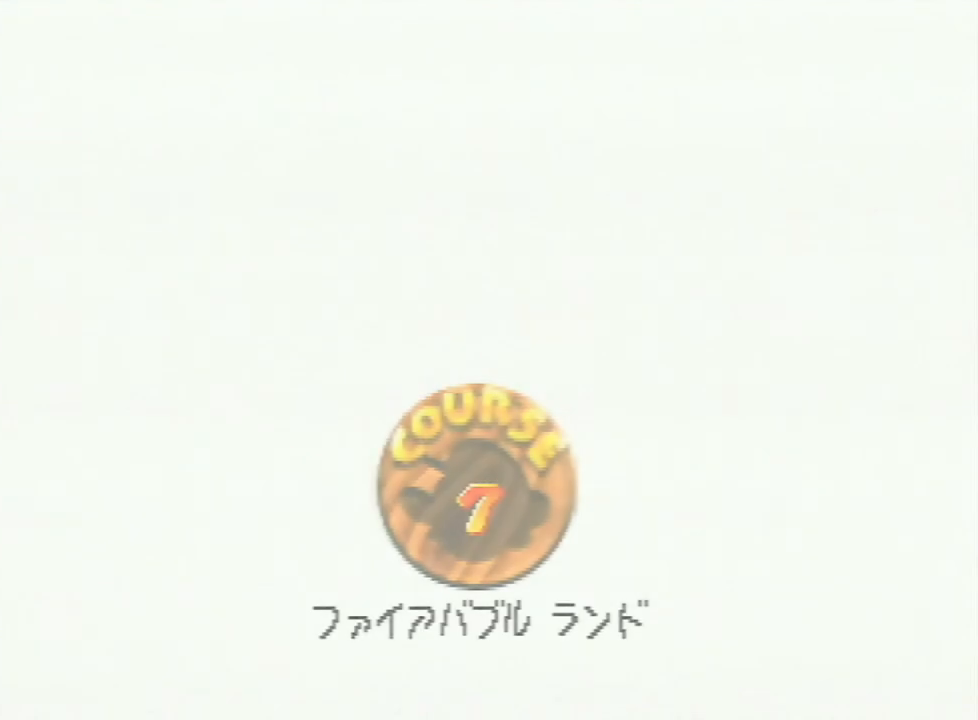
{"buttons": [], "left_stick": "center", "events": [[67, "A", "up"], [133, "A", "down"], [167, "A", "up"], [267, "A", "down"], [467, "A", "up"]]}
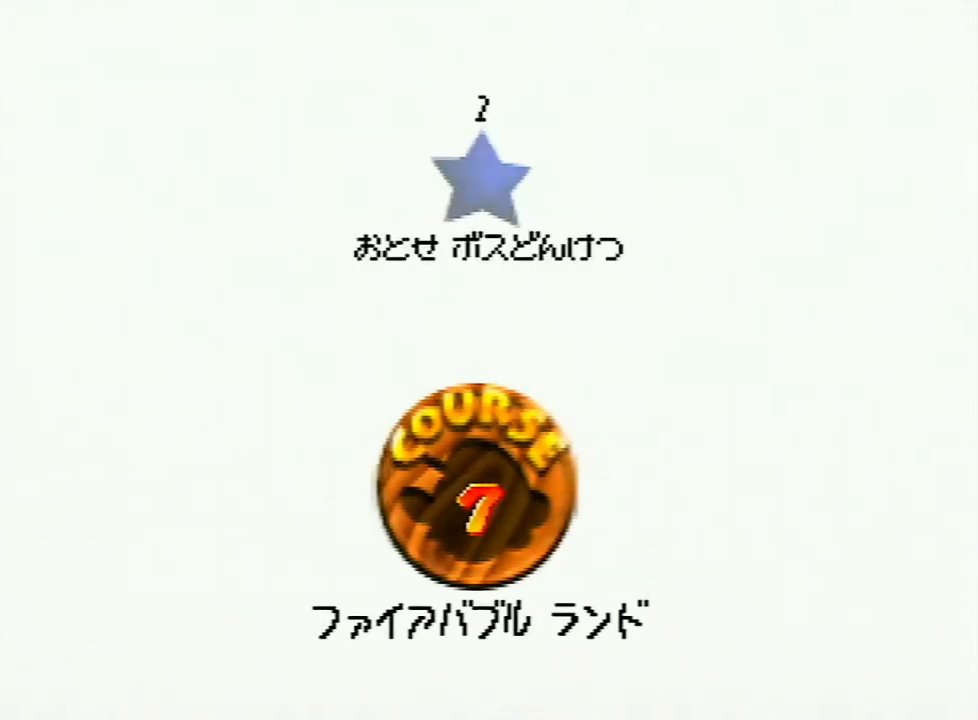
{"buttons": ["A"], "left_stick": "center", "events": [[33, "A", "down"], [100, "A", "up"], [200, "A", "down"], [233, "A", "up"], [300, "A", "down"], [367, "A", "up"], [433, "A", "down"]]}
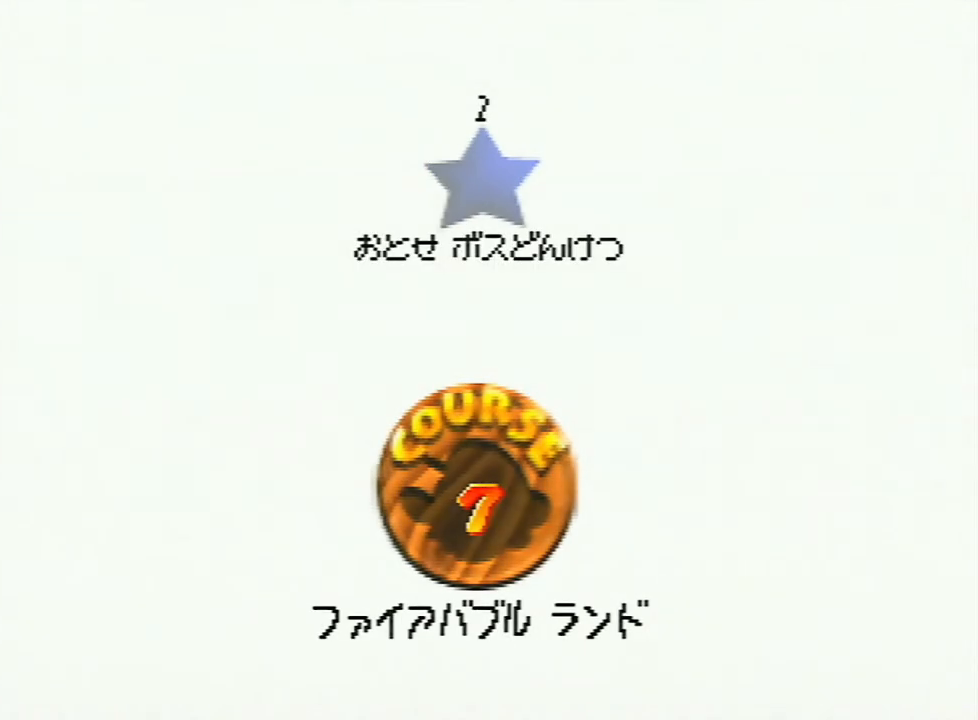
{"buttons": [], "left_stick": "center", "events": [[33, "A", "up"], [67, "A", "down"], [133, "A", "up"], [200, "A", "down"], [300, "A", "up"]]}
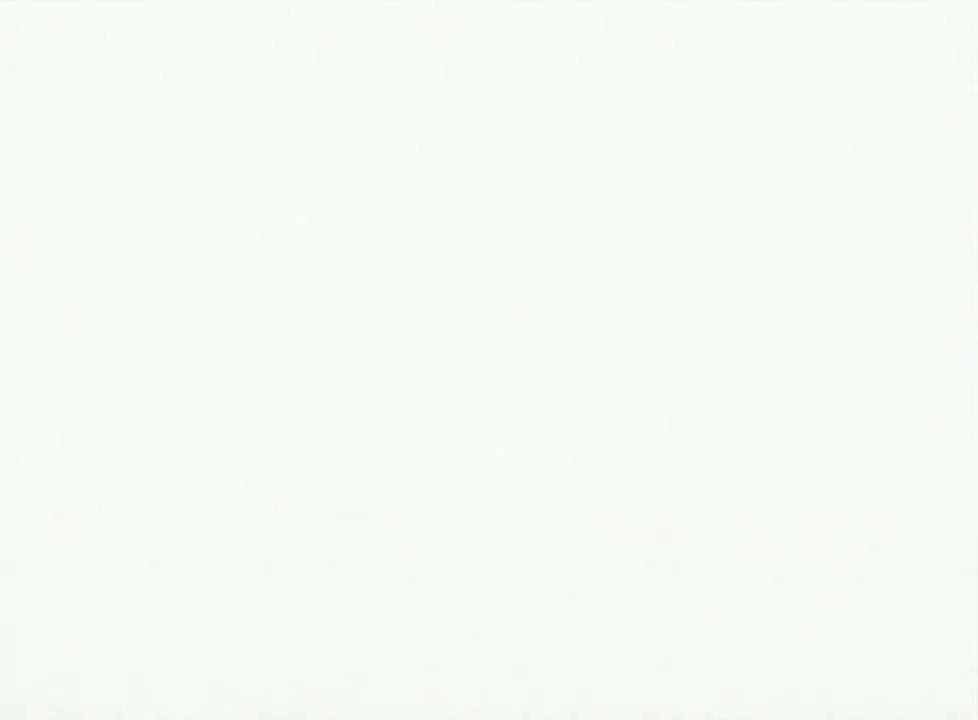
{"buttons": [], "left_stick": "center", "events": []}
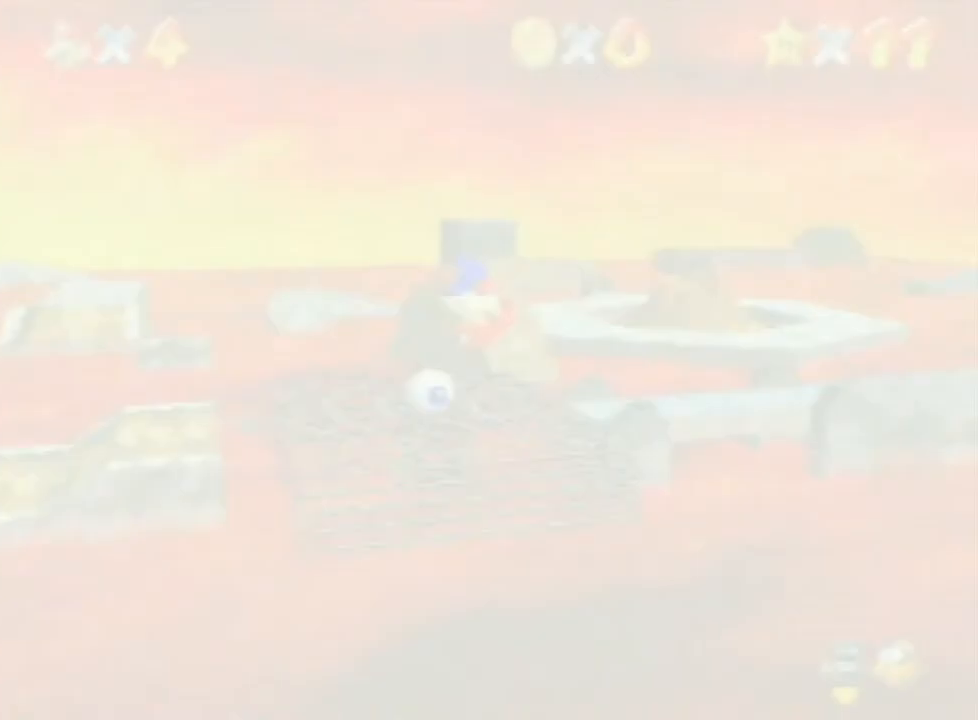
{"buttons": [], "left_stick": "up-right", "events": [[33, "C_RIGHT", "down"], [67, "C_RIGHT", "up"], [67, "left_stick", "right"], [133, "left_stick", "up-right"]]}
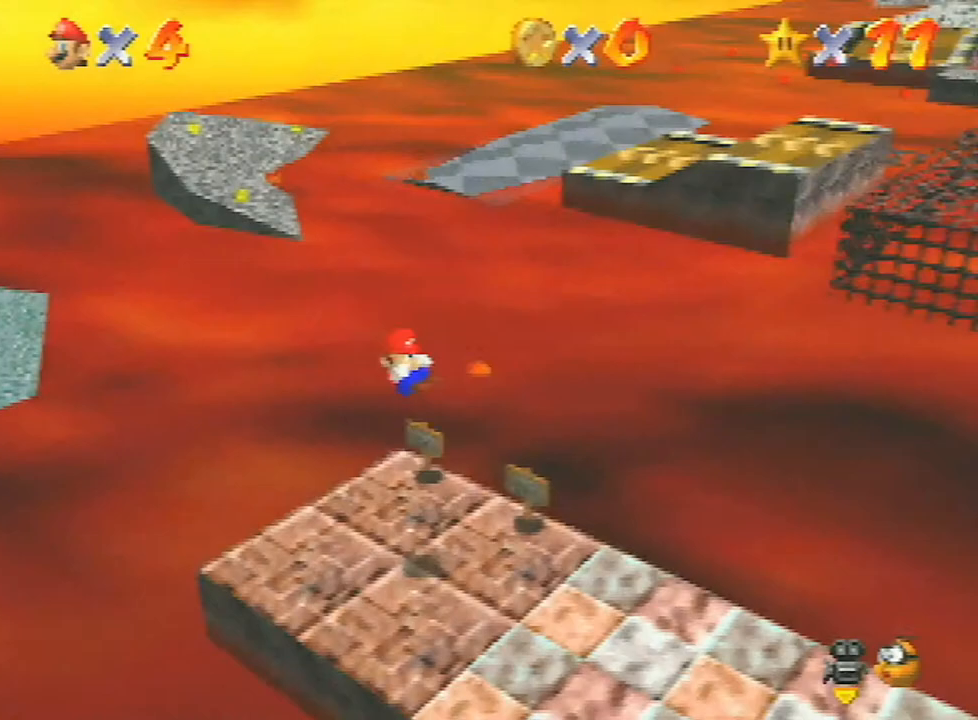
{"buttons": [], "left_stick": "up-right", "events": []}
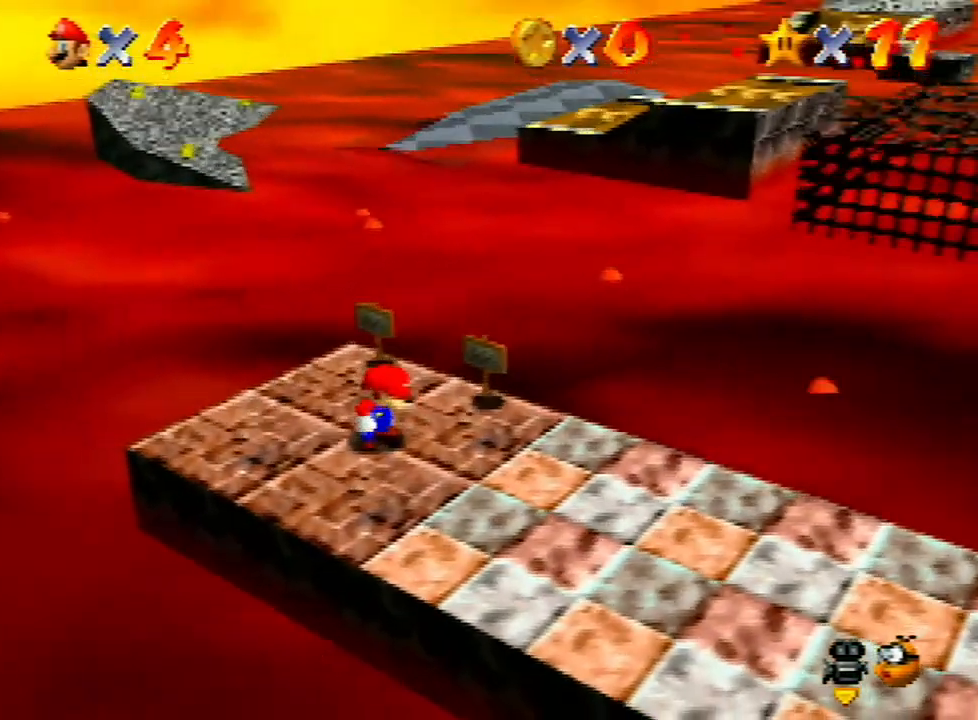
{"buttons": [], "left_stick": "up-right", "events": []}
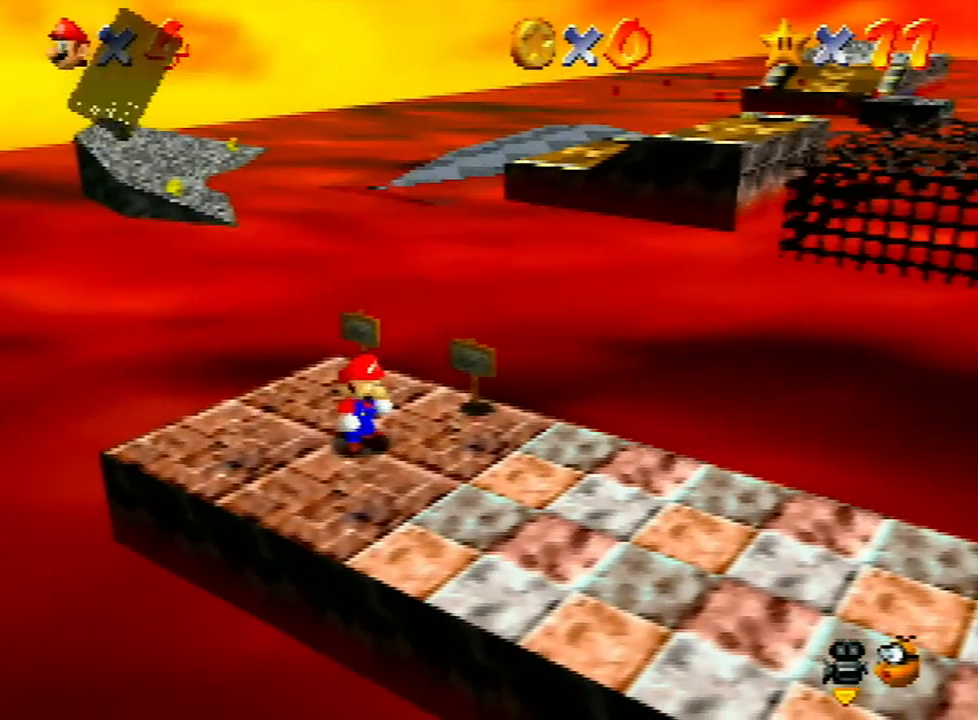
{"buttons": [], "left_stick": "up", "events": [[133, "A", "down"], [233, "A", "up"], [233, "left_stick", "up"]]}
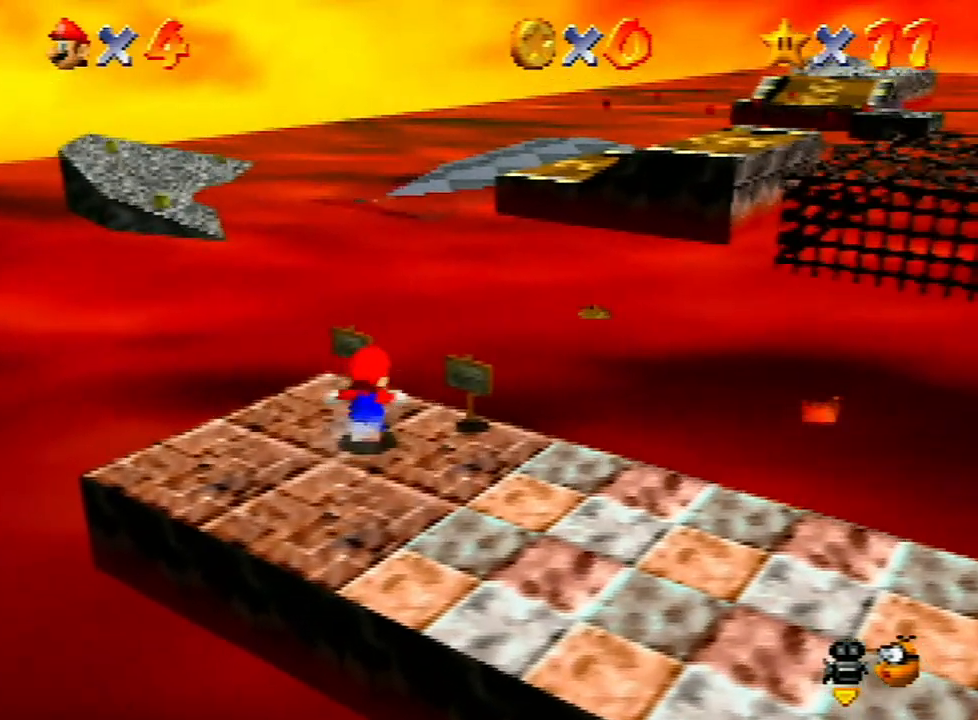
{"buttons": [], "left_stick": "up", "events": [[167, "Z", "down"], [233, "A", "down"], [300, "A", "up"], [333, "Z", "up"]]}